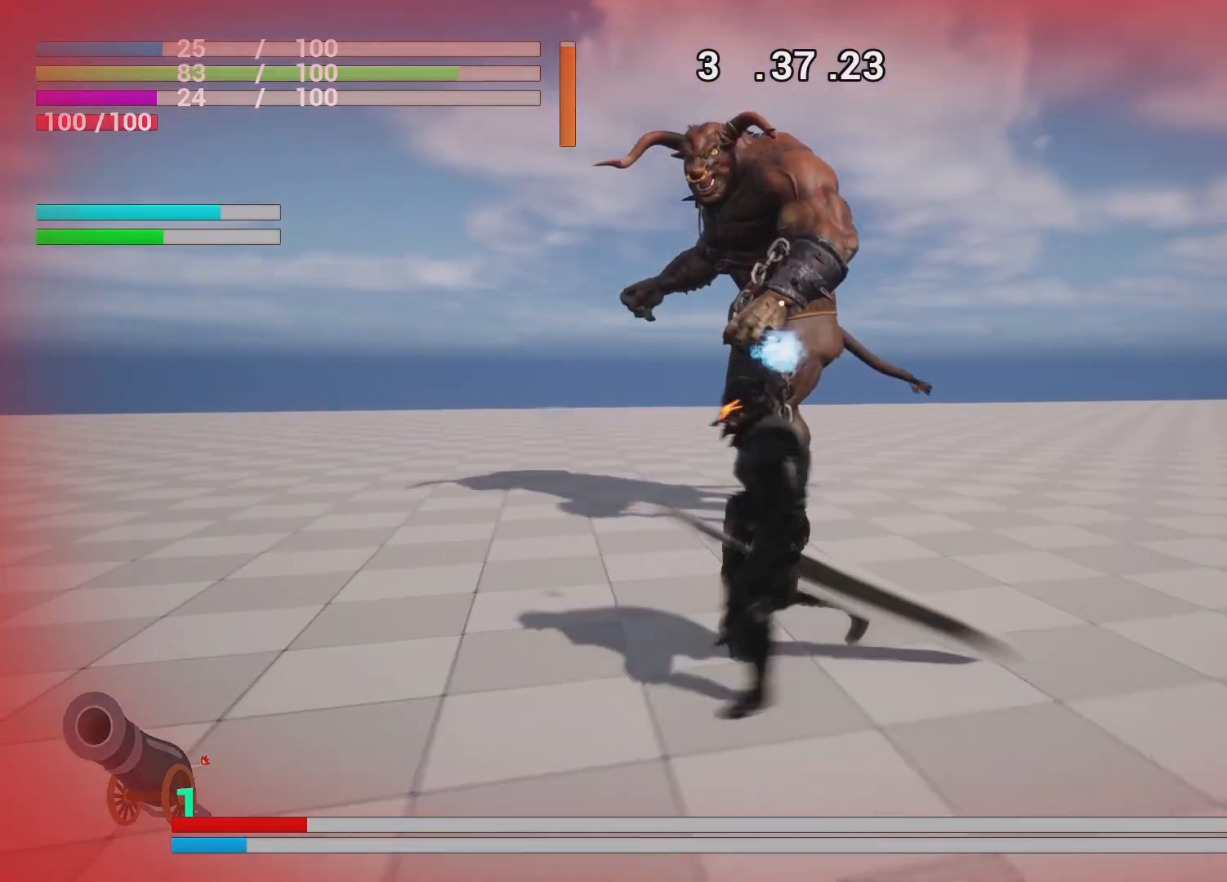
Gameplay with a controller (PlayStation layout); each line is a JSON object with the inputs held at the frame after it. "events" lists button and stick changes between this image and that frame as [ms after this image, input, new state], when the widget could be followed in between. Not read: DPAD_DOWN.
{"buttons": [], "left_stick": "down-left", "right_stick": "center", "events": [[17, "CIRCLE", "down"], [133, "CIRCLE", "up"]]}
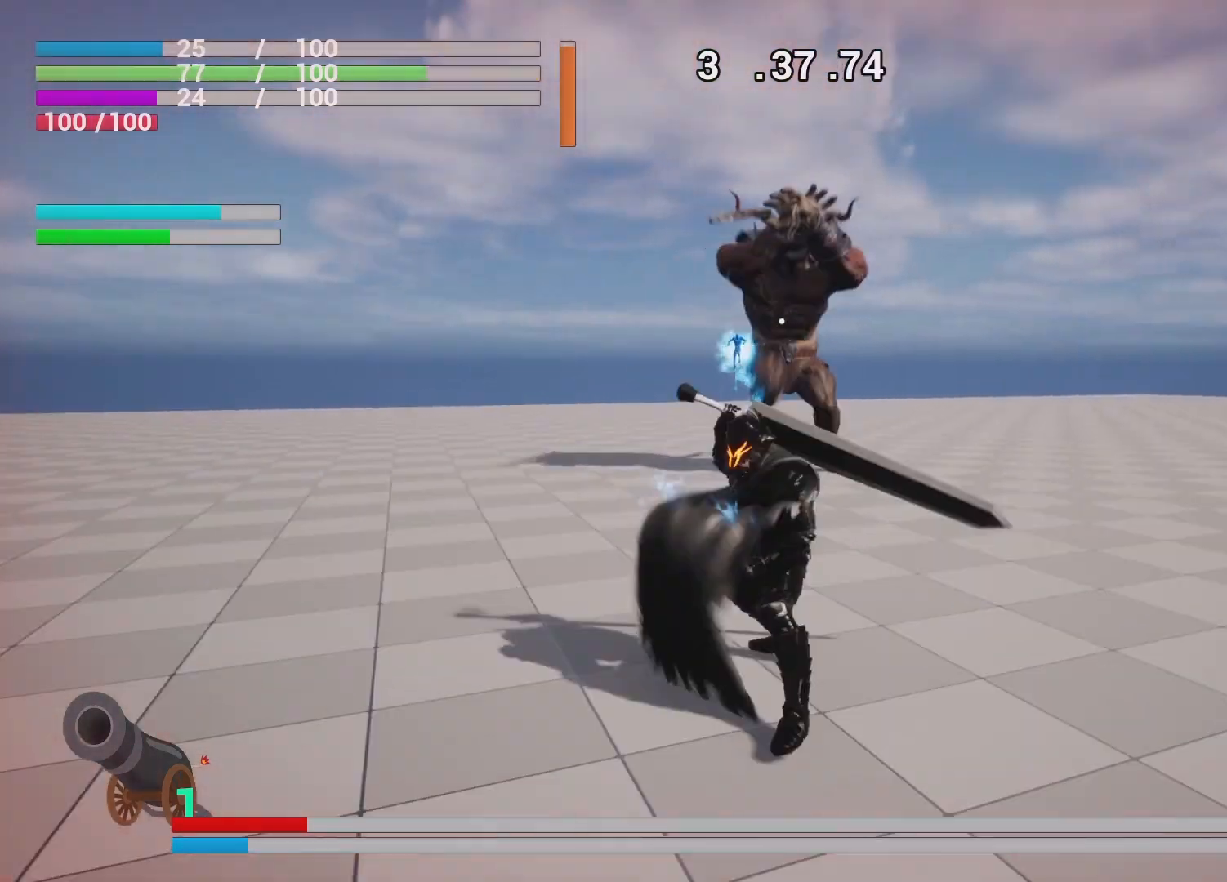
{"buttons": [], "left_stick": "down-left", "right_stick": "center", "events": []}
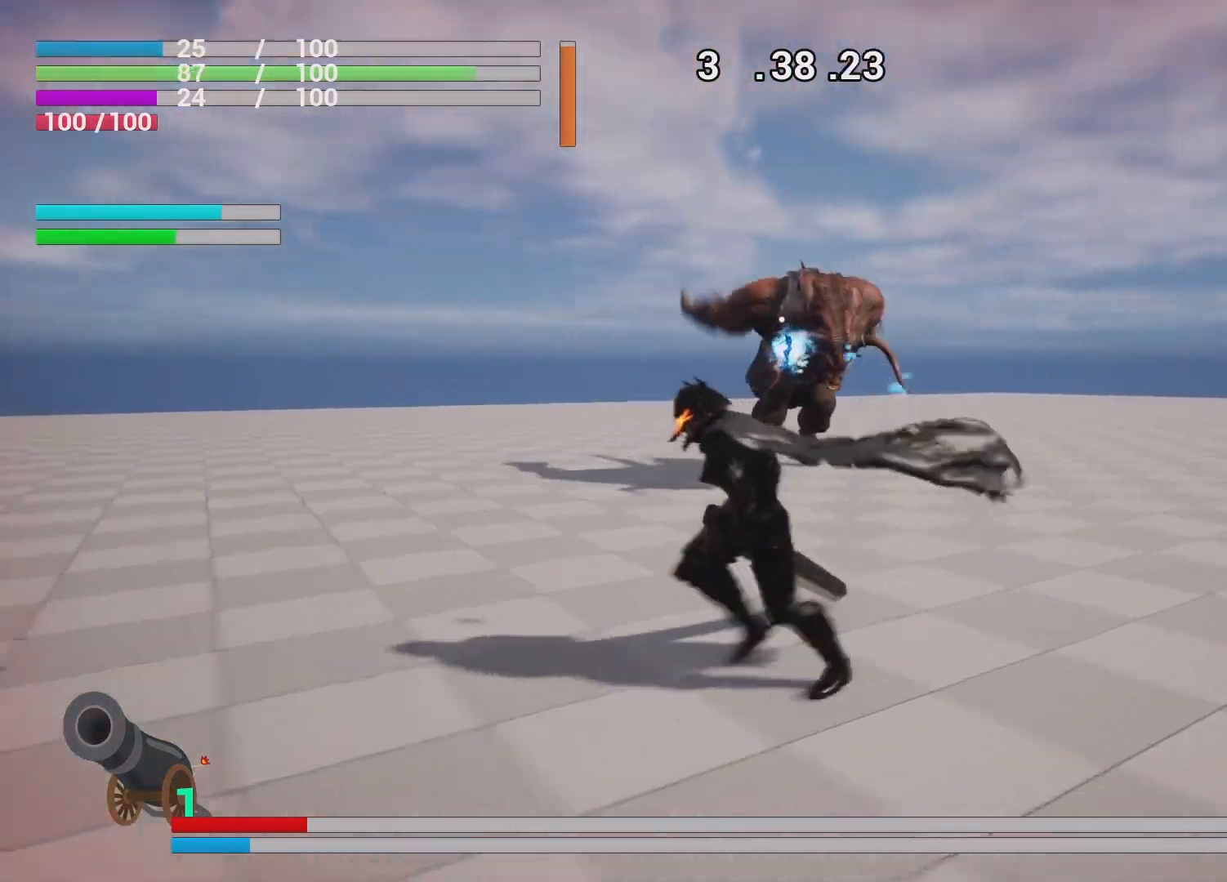
{"buttons": ["R1"], "left_stick": "up", "right_stick": "center", "events": [[50, "left_stick", "left"], [400, "R1", "down"], [433, "left_stick", "up"]]}
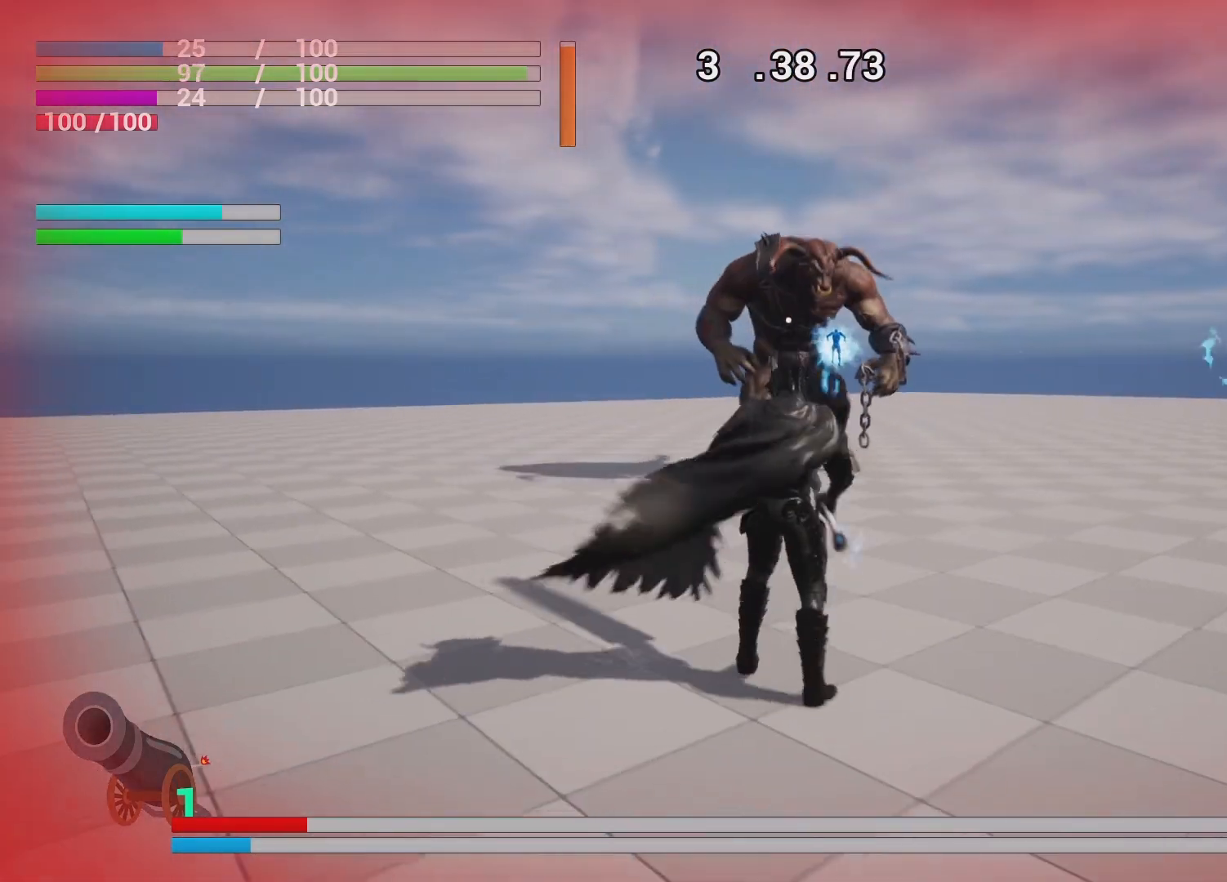
{"buttons": ["R1"], "left_stick": "down-left", "right_stick": "center", "events": [[83, "left_stick", "center"], [117, "L2", "down"], [233, "L2", "up"], [383, "left_stick", "down-left"]]}
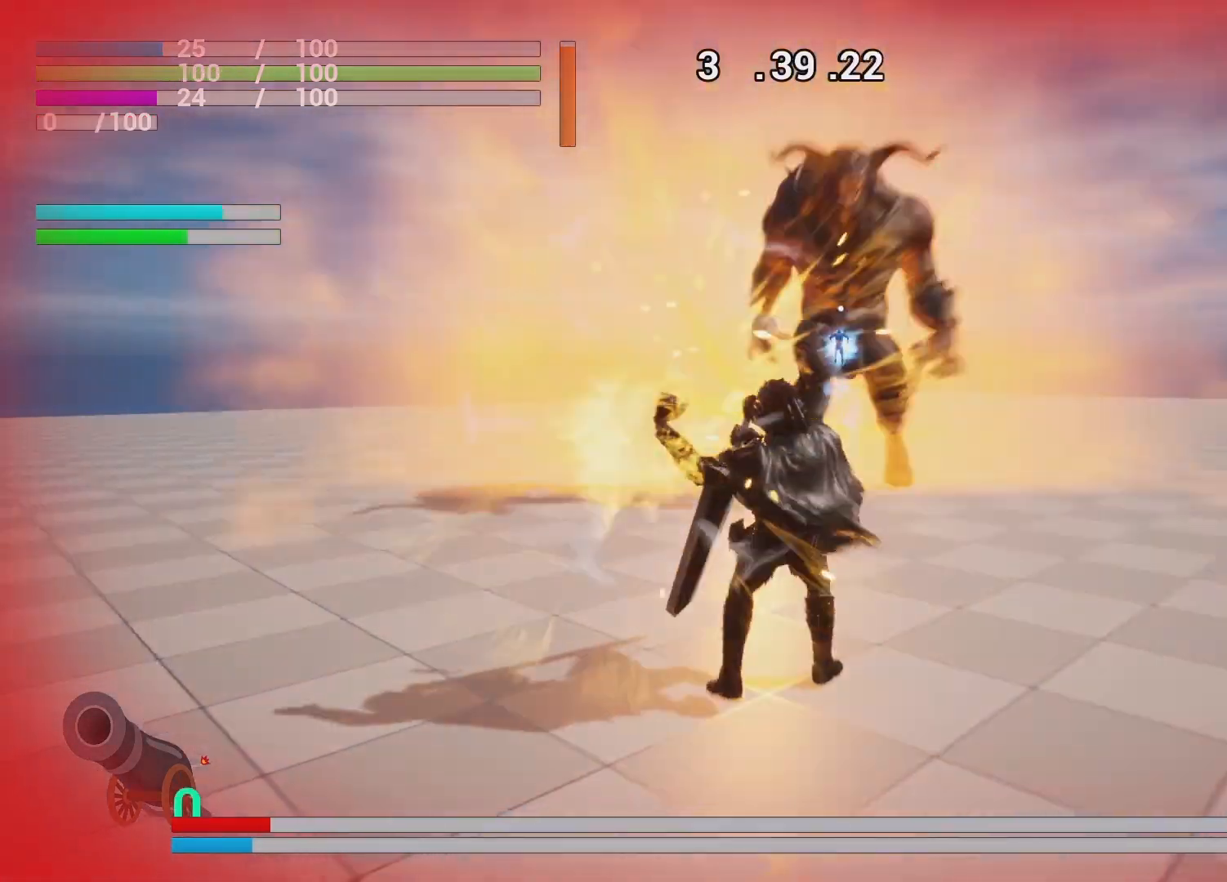
{"buttons": [], "left_stick": "down-left", "right_stick": "center", "events": [[117, "R1", "up"]]}
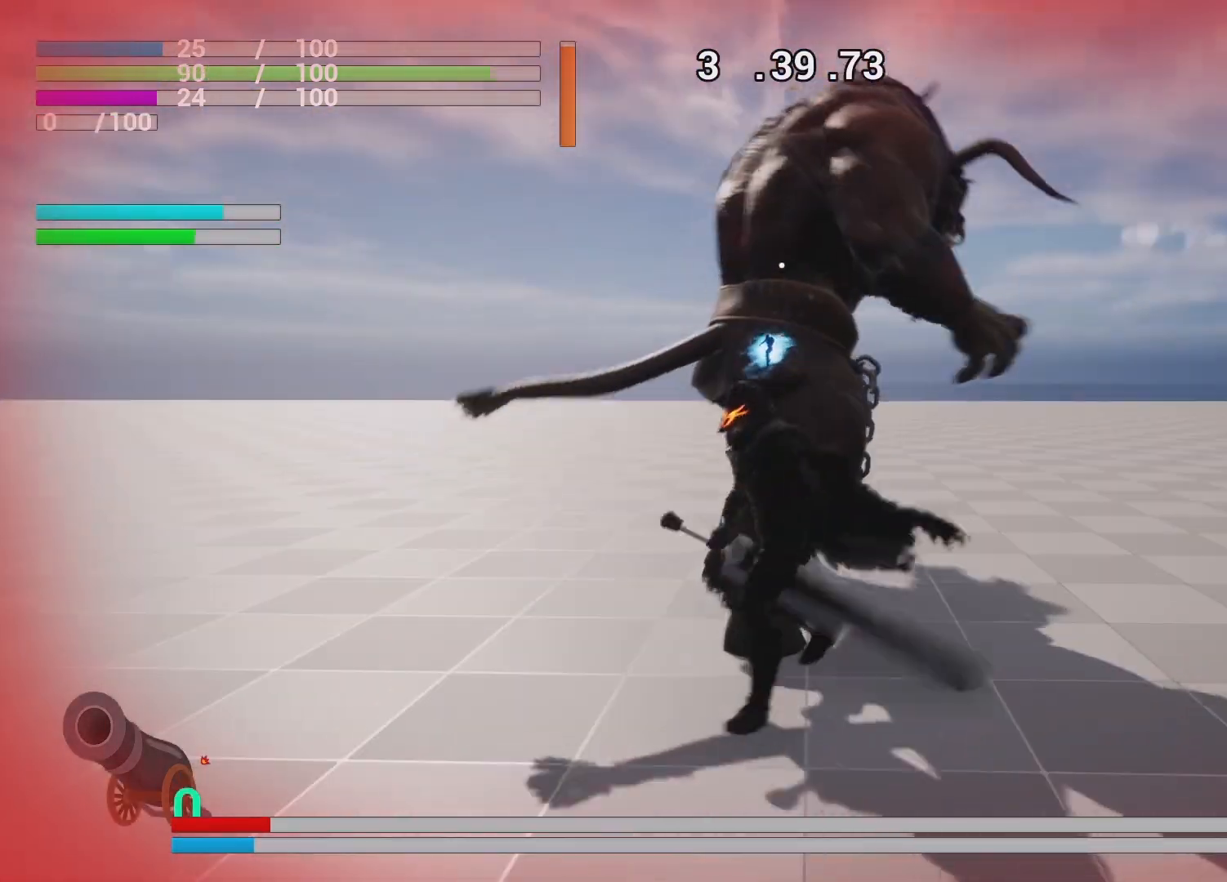
{"buttons": [], "left_stick": "down-left", "right_stick": "center", "events": [[17, "CIRCLE", "down"], [117, "CIRCLE", "up"], [150, "CIRCLE", "down"], [267, "CIRCLE", "up"]]}
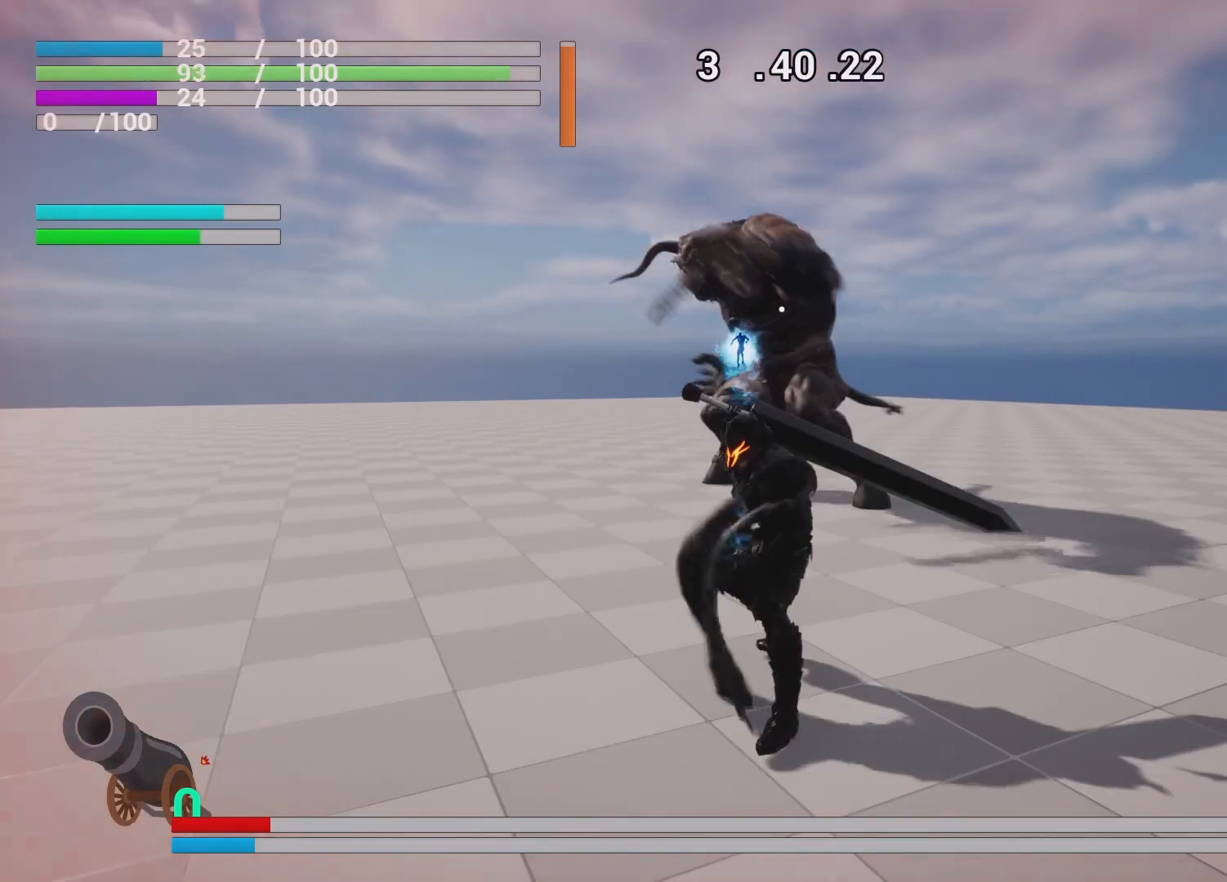
{"buttons": [], "left_stick": "down-left", "right_stick": "center", "events": []}
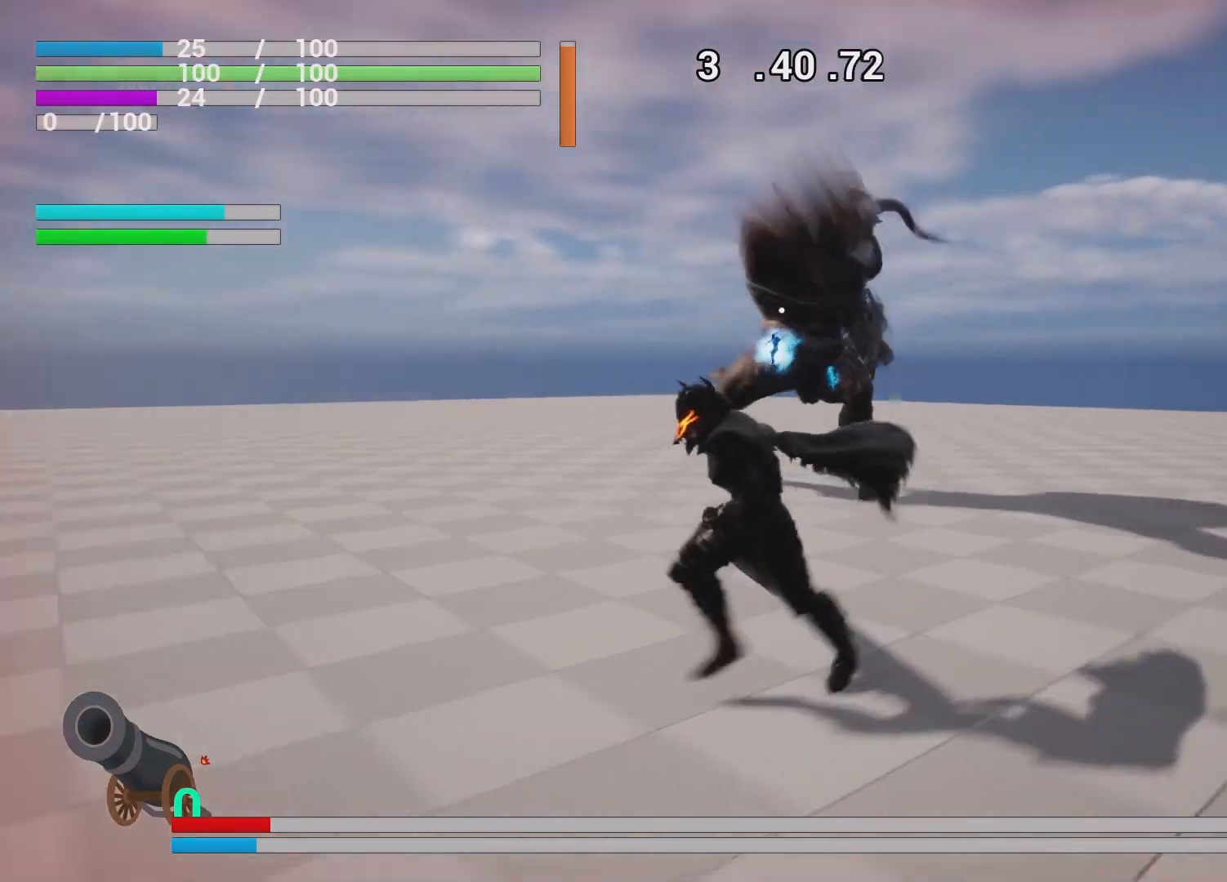
{"buttons": ["R1"], "left_stick": "center", "right_stick": "center", "events": [[283, "left_stick", "center"], [333, "R1", "down"]]}
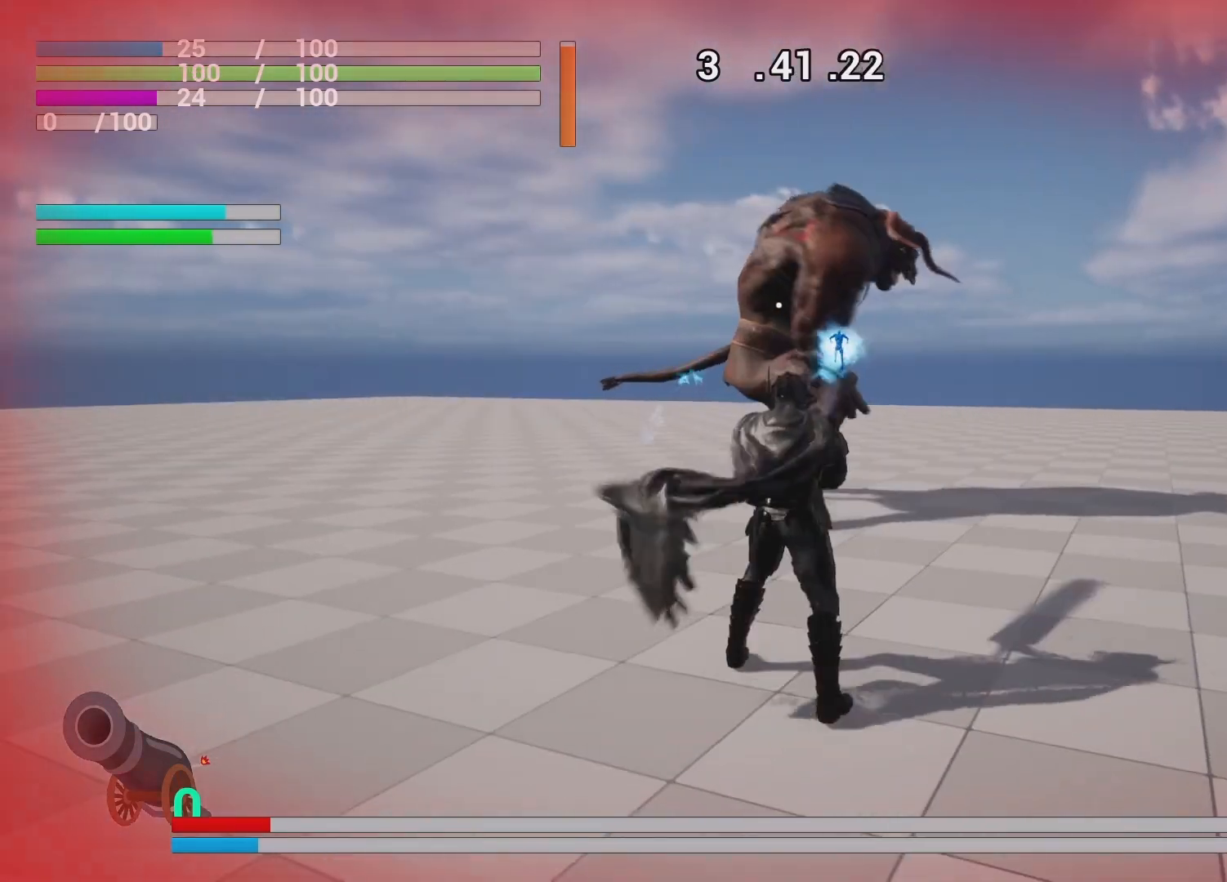
{"buttons": ["R1"], "left_stick": "up", "right_stick": "center", "events": [[183, "left_stick", "down"], [383, "left_stick", "center"], [467, "left_stick", "up"]]}
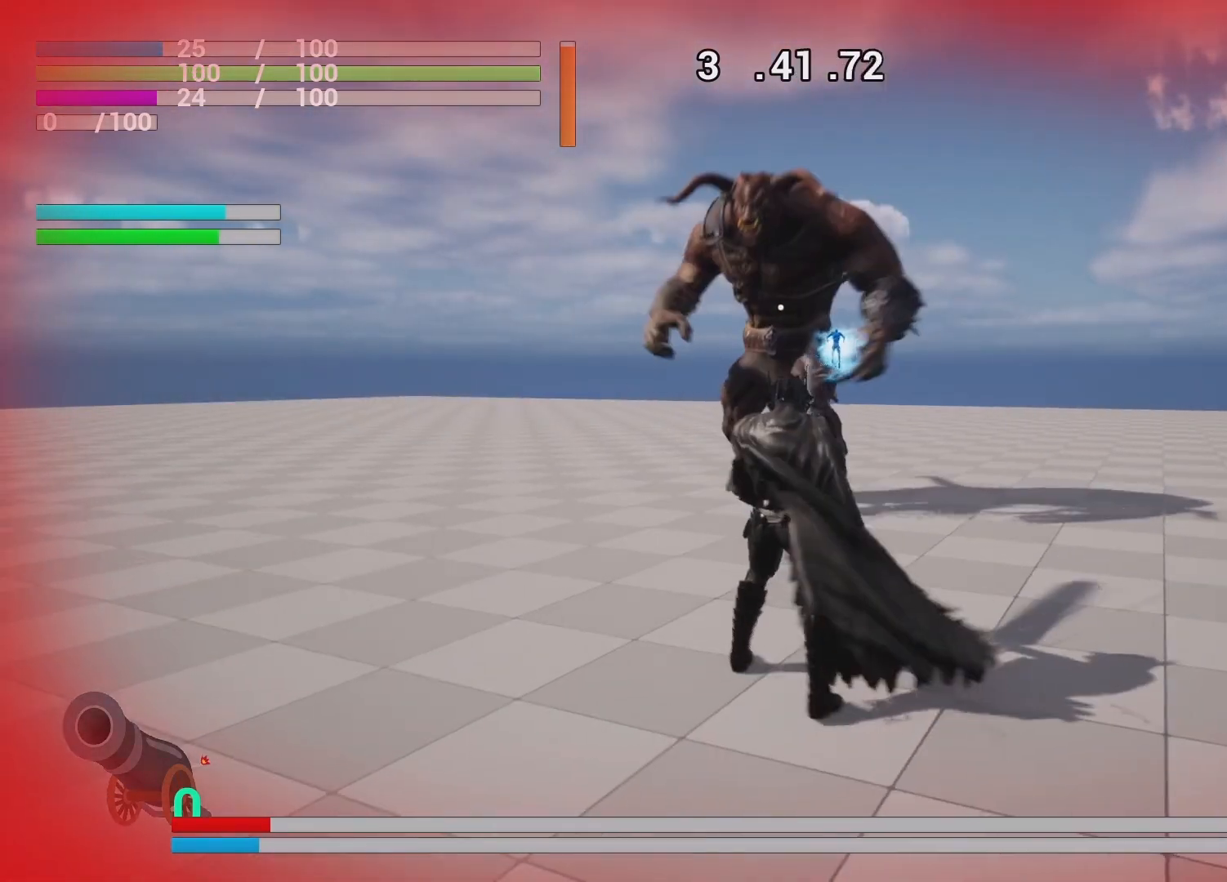
{"buttons": ["R1"], "left_stick": "down", "right_stick": "center", "events": [[117, "left_stick", "center"], [183, "left_stick", "down"]]}
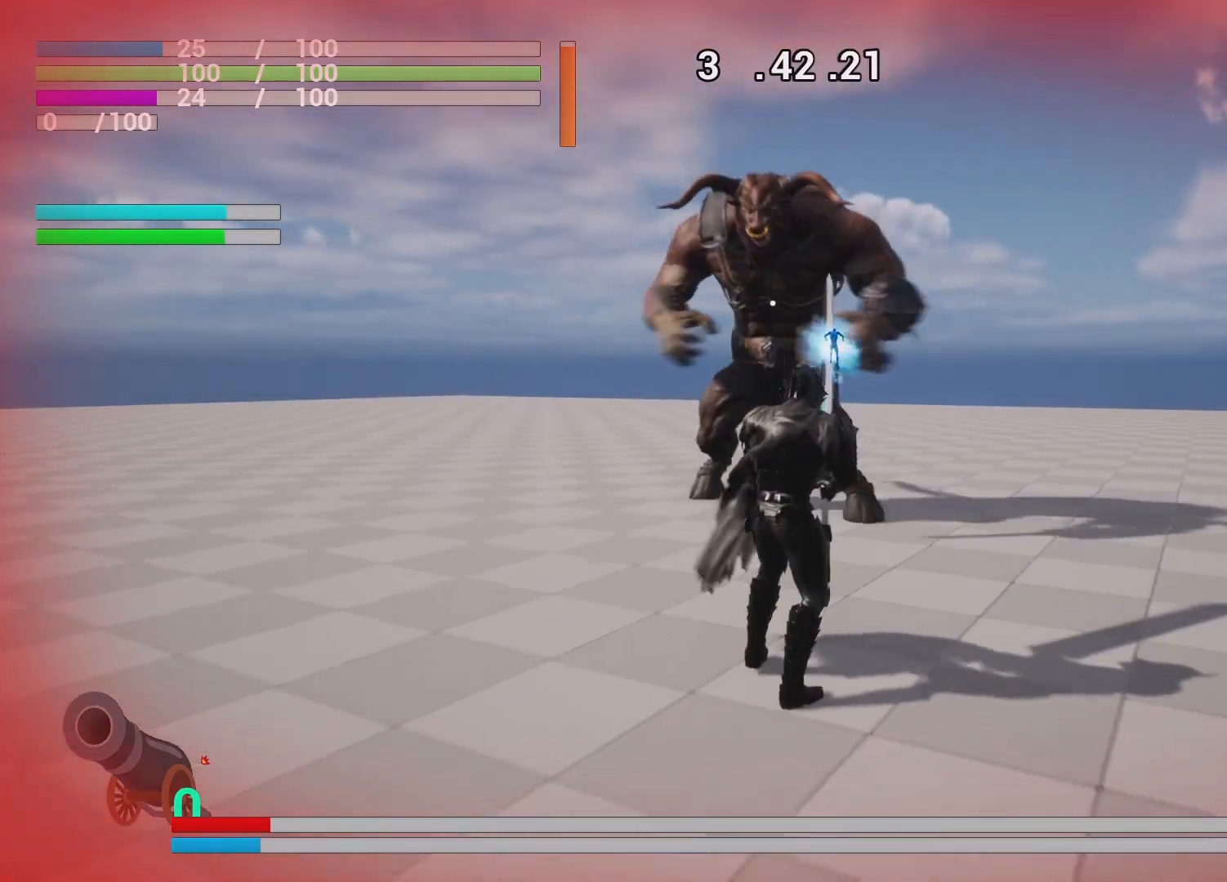
{"buttons": ["SQUARE", "R1"], "left_stick": "center", "right_stick": "center", "events": [[300, "left_stick", "center"], [367, "left_stick", "up"], [417, "SQUARE", "down"], [500, "left_stick", "center"]]}
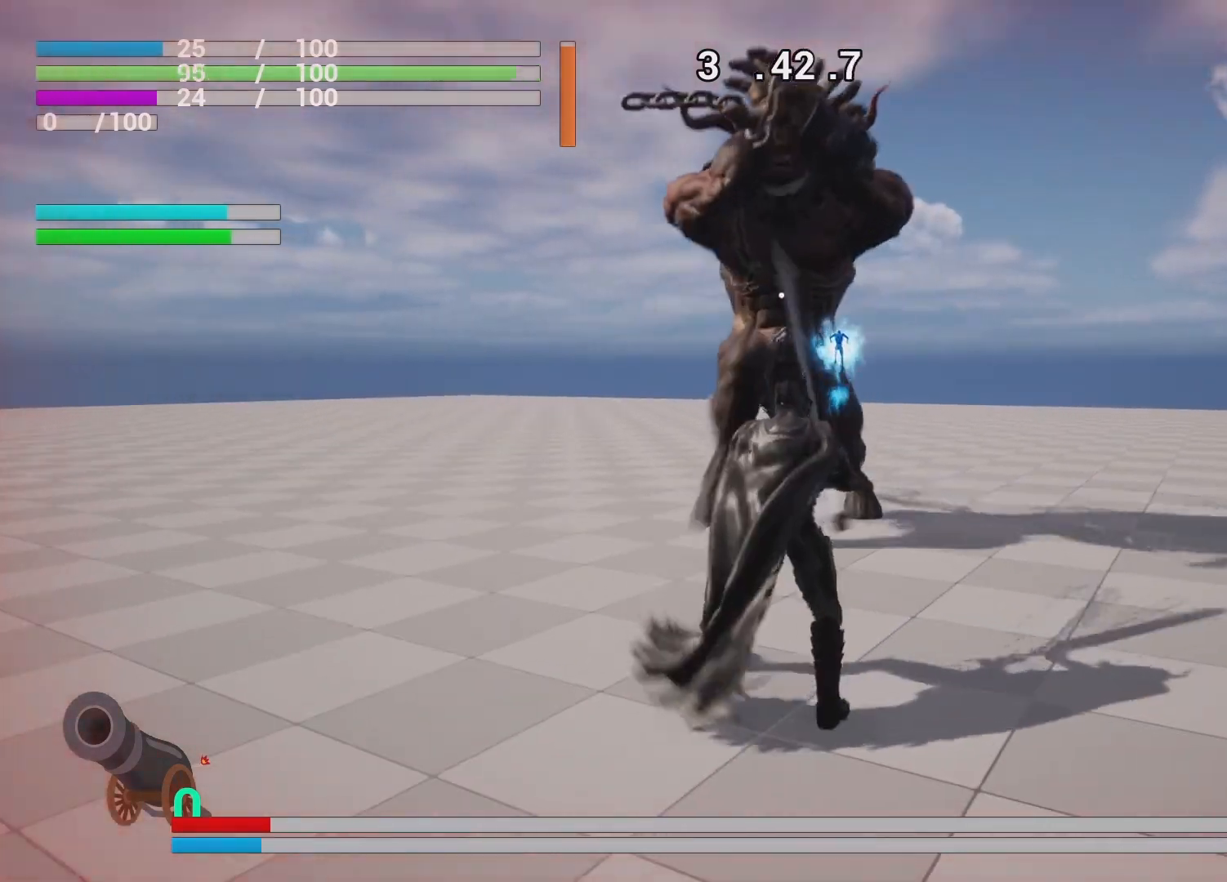
{"buttons": ["R1"], "left_stick": "center", "right_stick": "center", "events": [[33, "SQUARE", "up"]]}
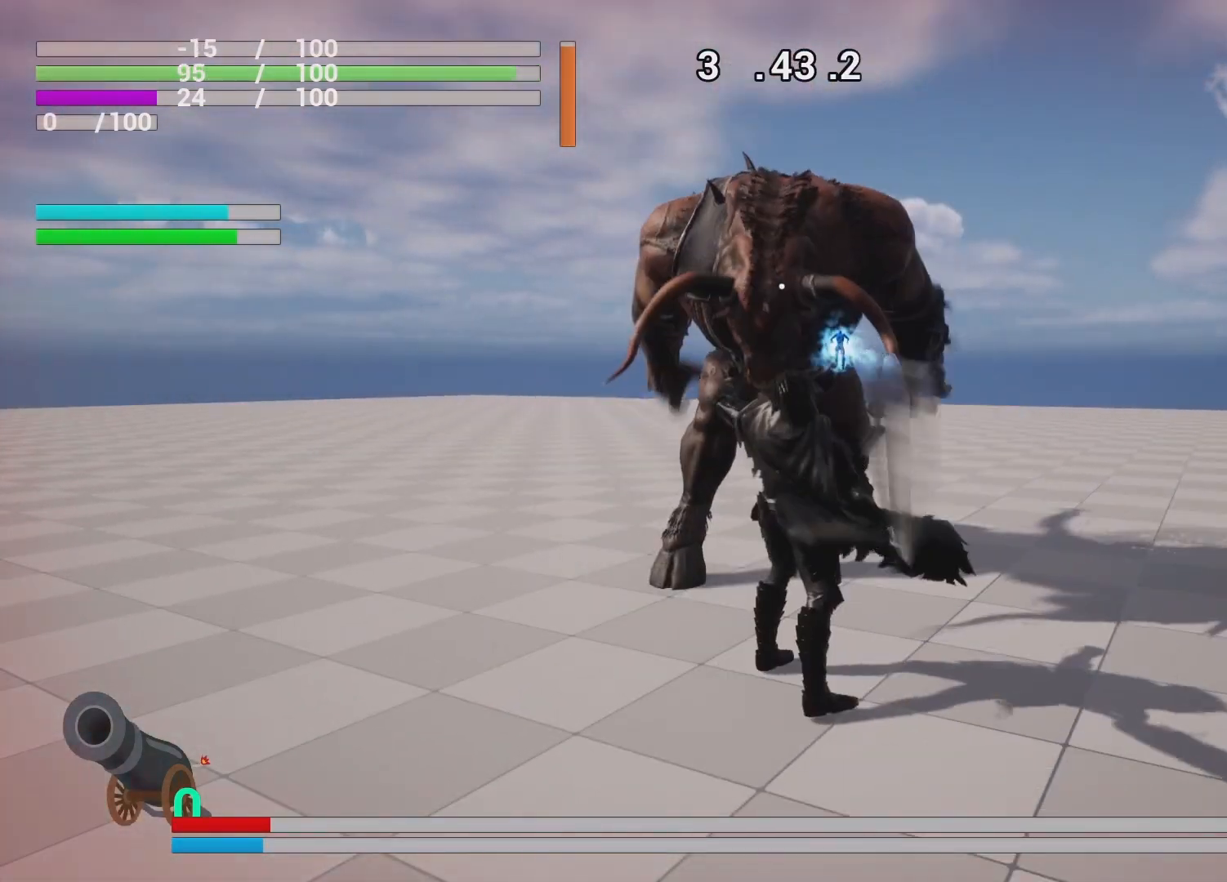
{"buttons": ["R1"], "left_stick": "center", "right_stick": "center", "events": []}
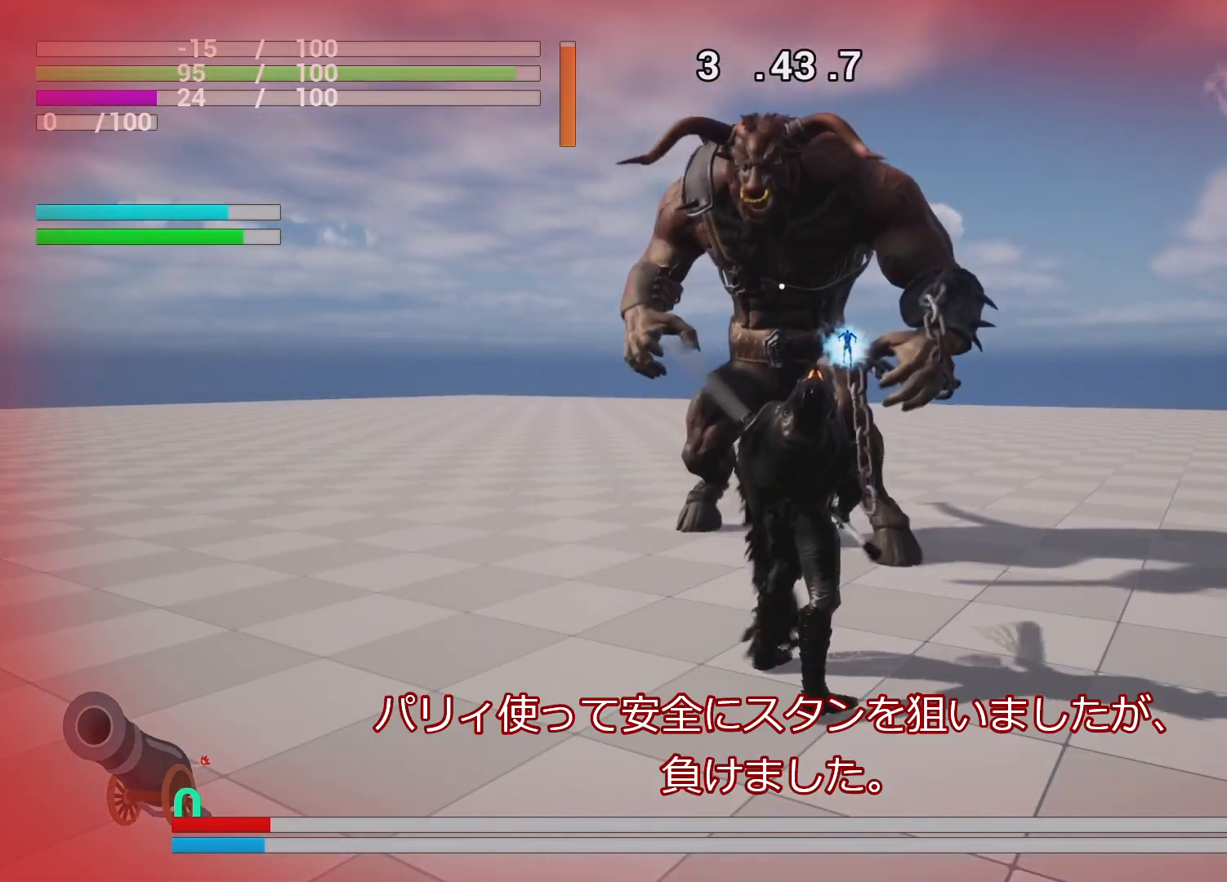
{"buttons": ["R1"], "left_stick": "center", "right_stick": "center", "events": []}
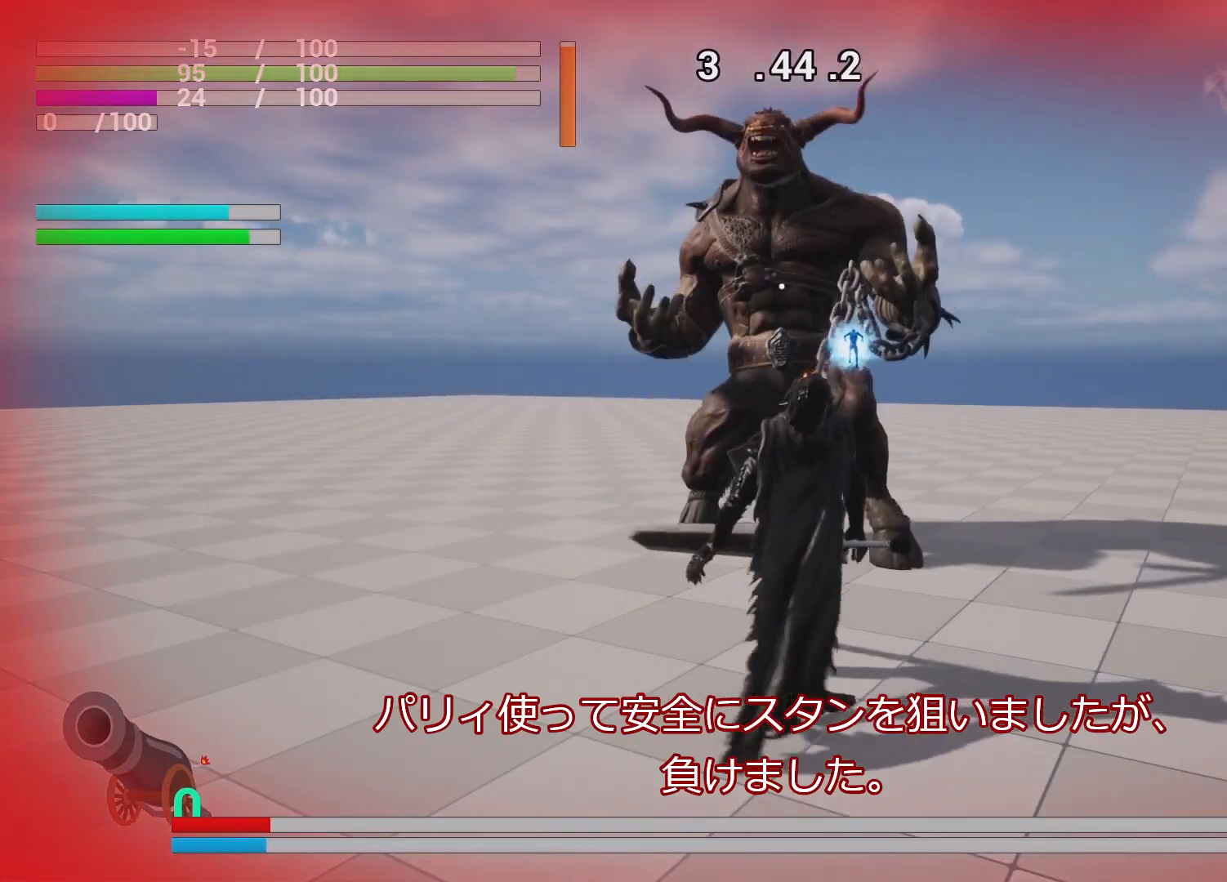
{"buttons": ["R1"], "left_stick": "center", "right_stick": "center", "events": []}
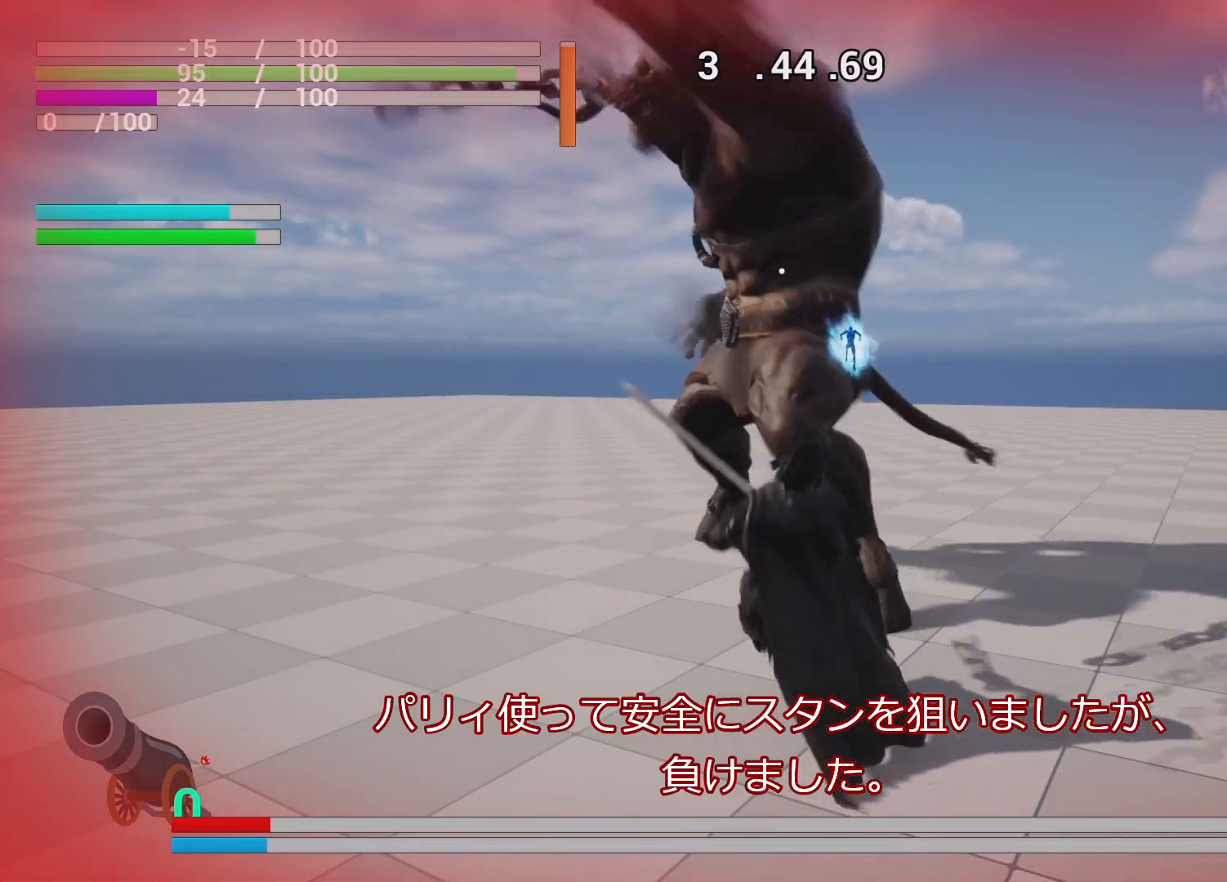
{"buttons": ["R1"], "left_stick": "center", "right_stick": "center", "events": []}
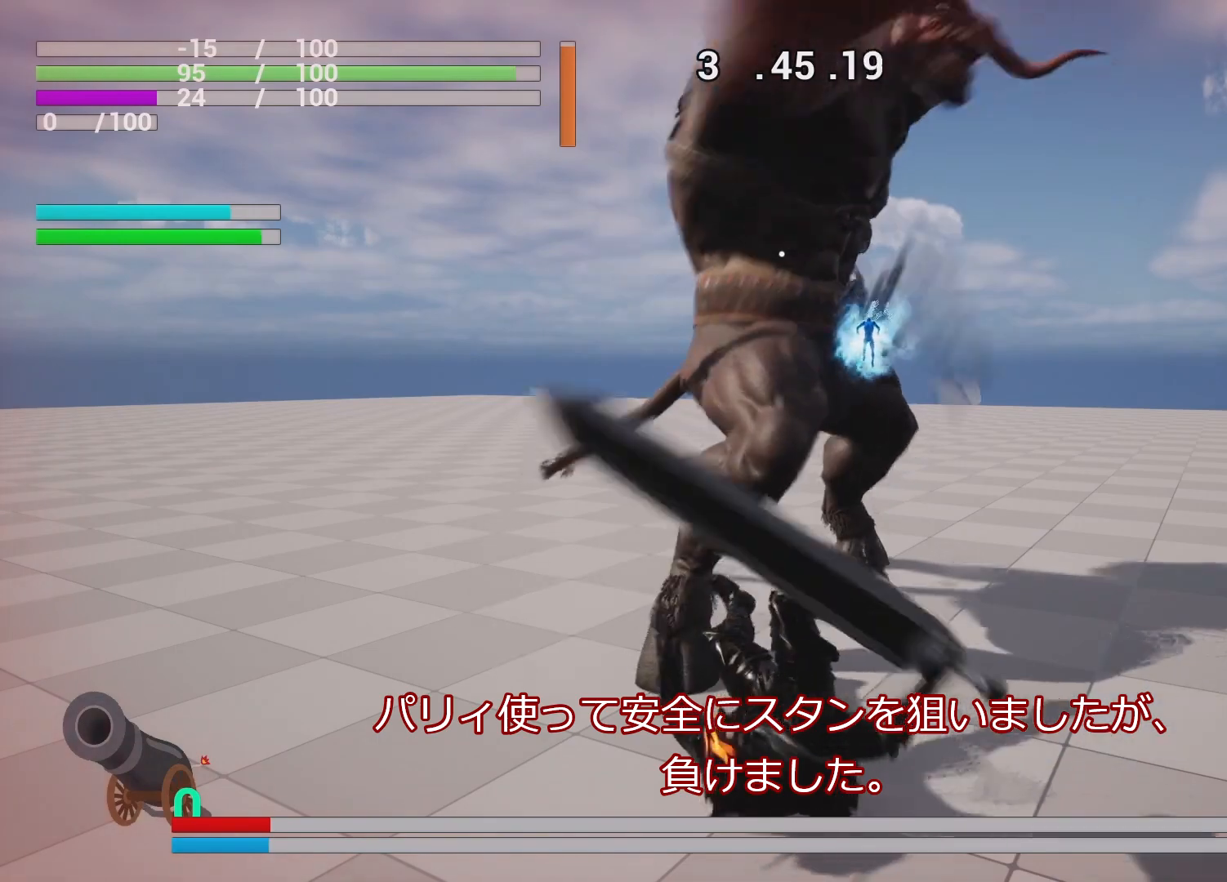
{"buttons": ["R1"], "left_stick": "center", "right_stick": "center", "events": []}
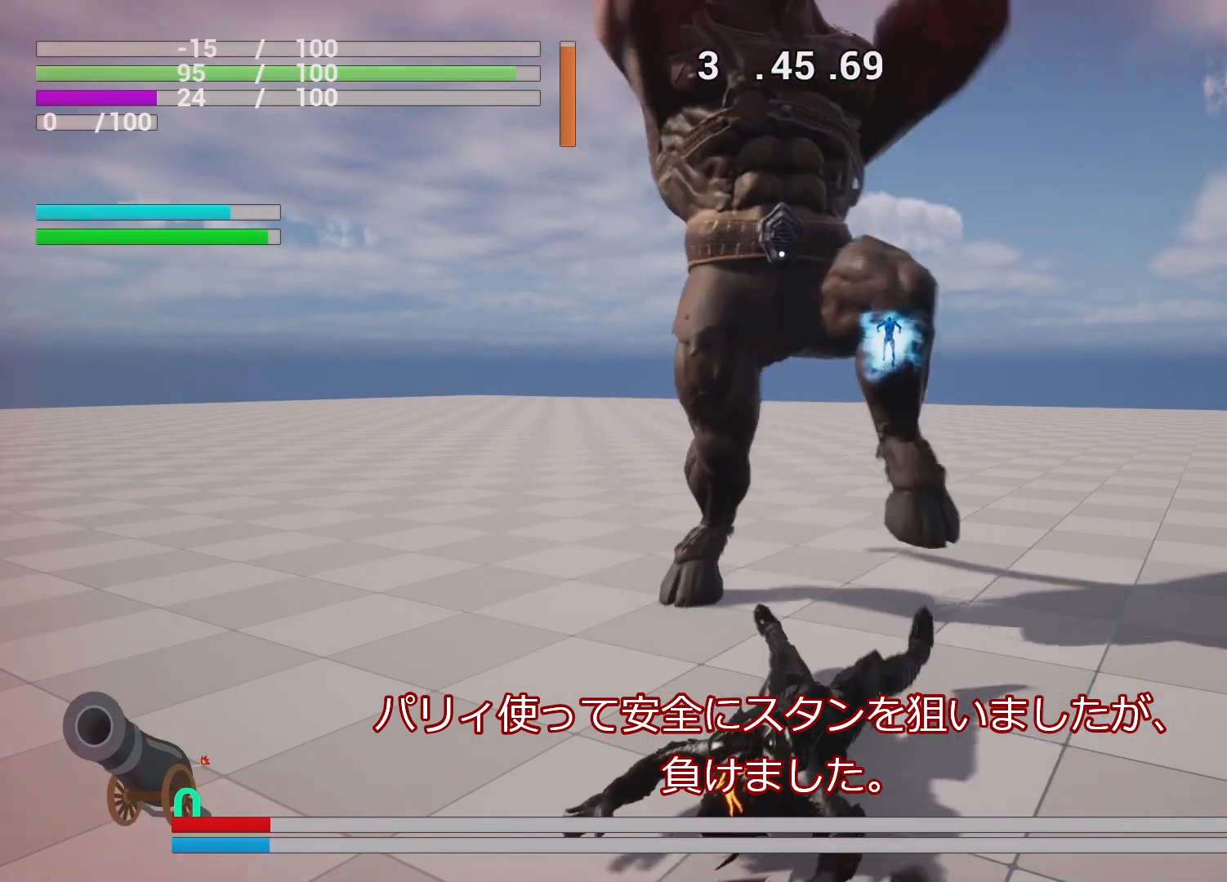
{"buttons": ["R1"], "left_stick": "center", "right_stick": "center", "events": []}
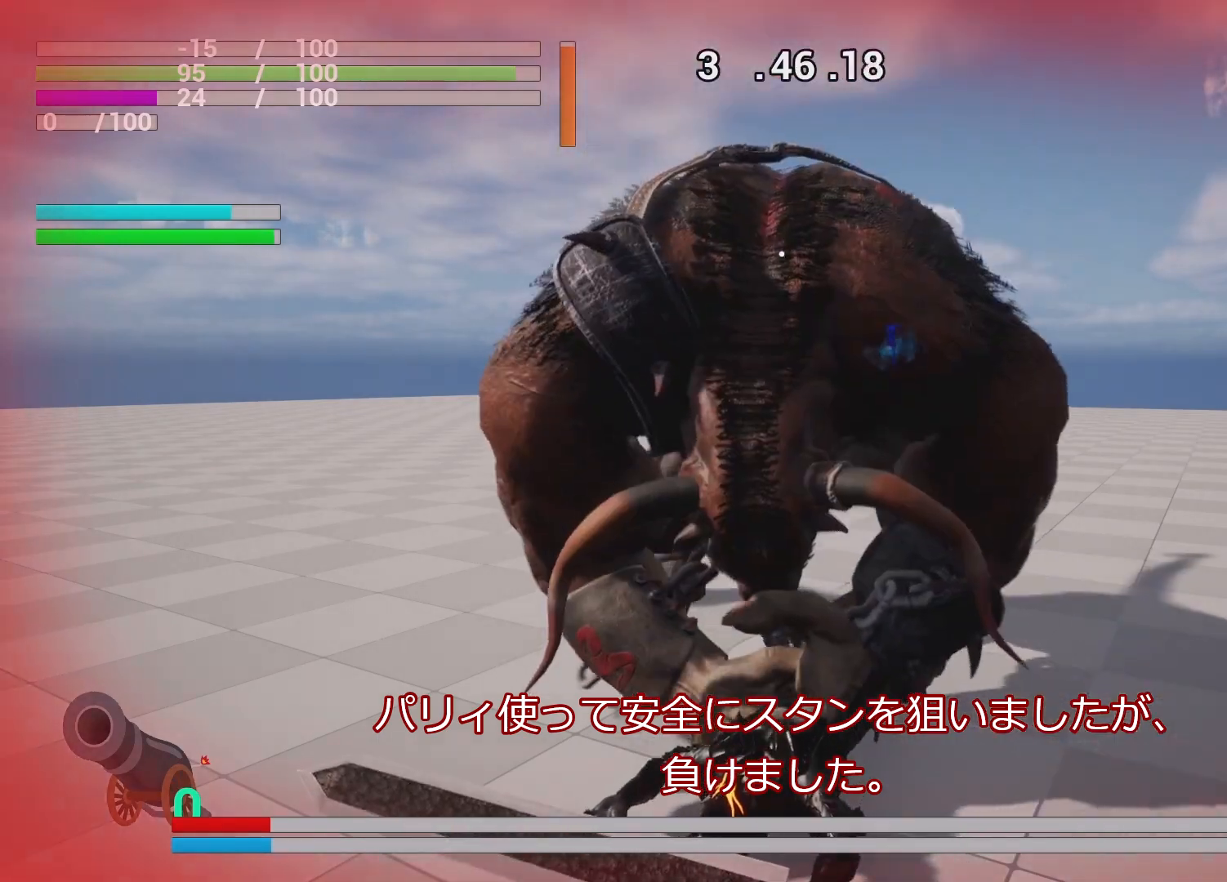
{"buttons": ["R1"], "left_stick": "center", "right_stick": "center", "events": []}
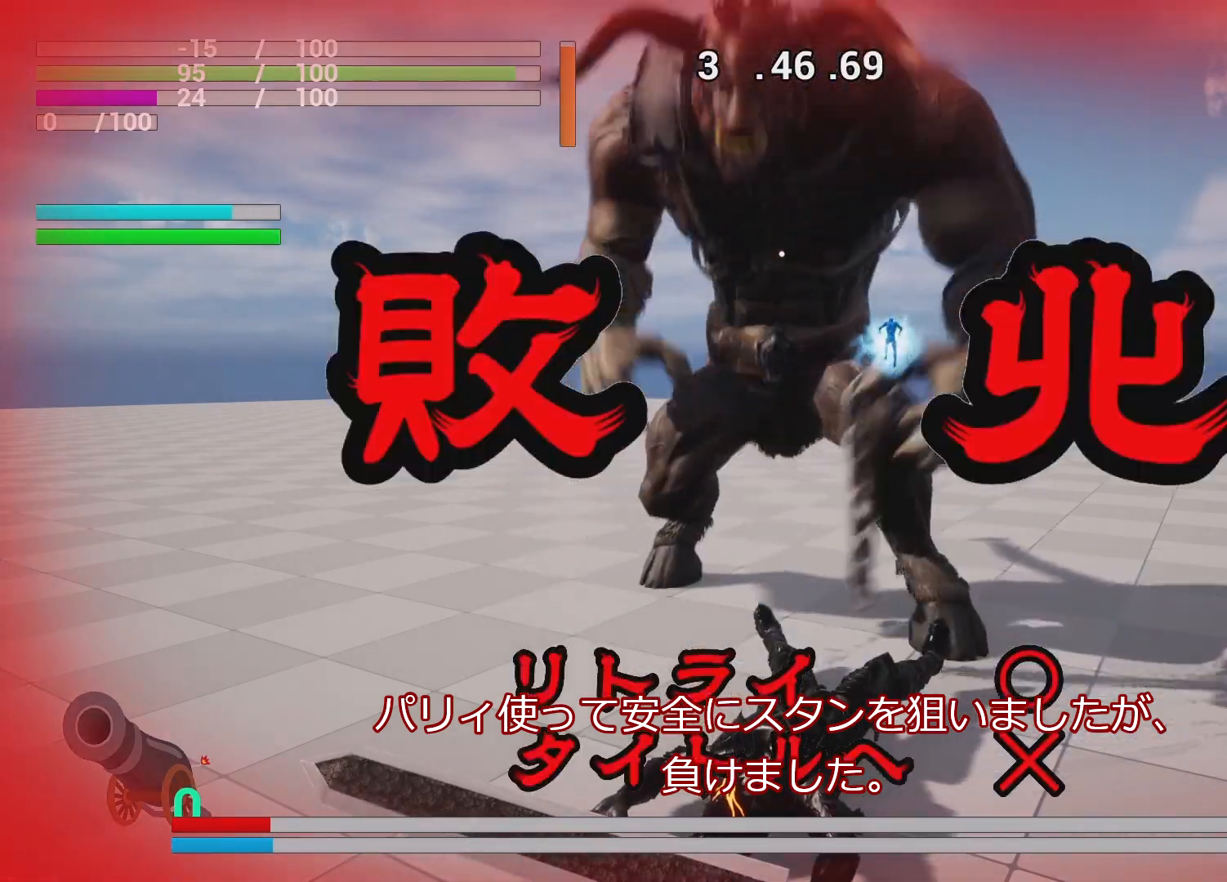
{"buttons": ["R1"], "left_stick": "center", "right_stick": "center", "events": []}
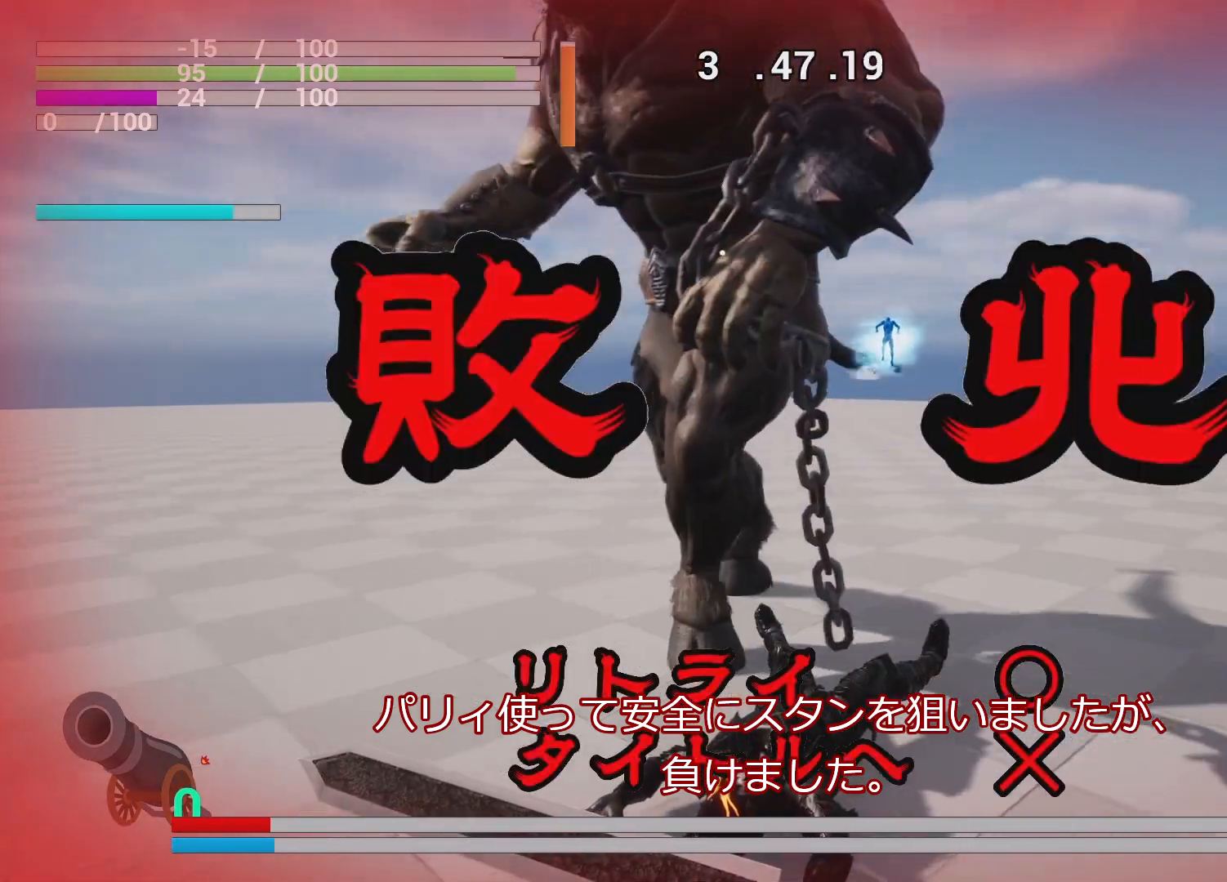
{"buttons": [], "left_stick": "center", "right_stick": "center", "events": [[233, "R1", "up"]]}